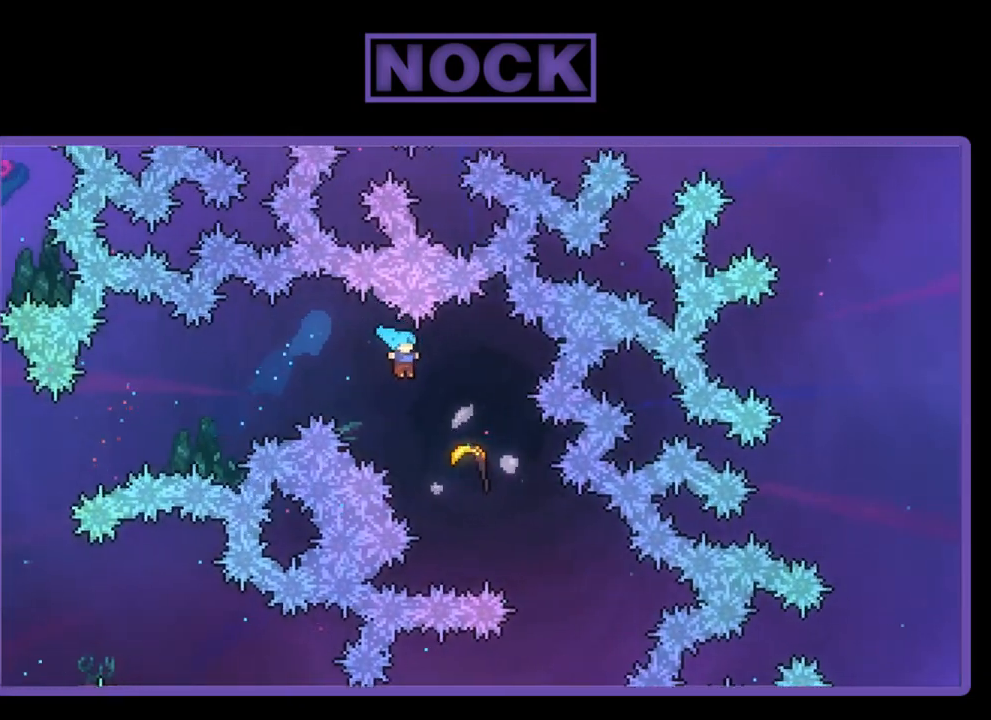
Gameplay with a controller (PlayStation layout); each line is a JSON object with the inputs held at the frame after it. "events" lists button and stick changes between this image and that frame as [ms after this image, input, new state], when the widget could be followed in between. Not read: right_stick.
{"buttons": ["R2"], "left_stick": "down-right", "events": [[167, "DPAD_UP", "up"], [217, "DPAD_RIGHT", "up"], [333, "left_stick", "right"], [450, "left_stick", "down-right"]]}
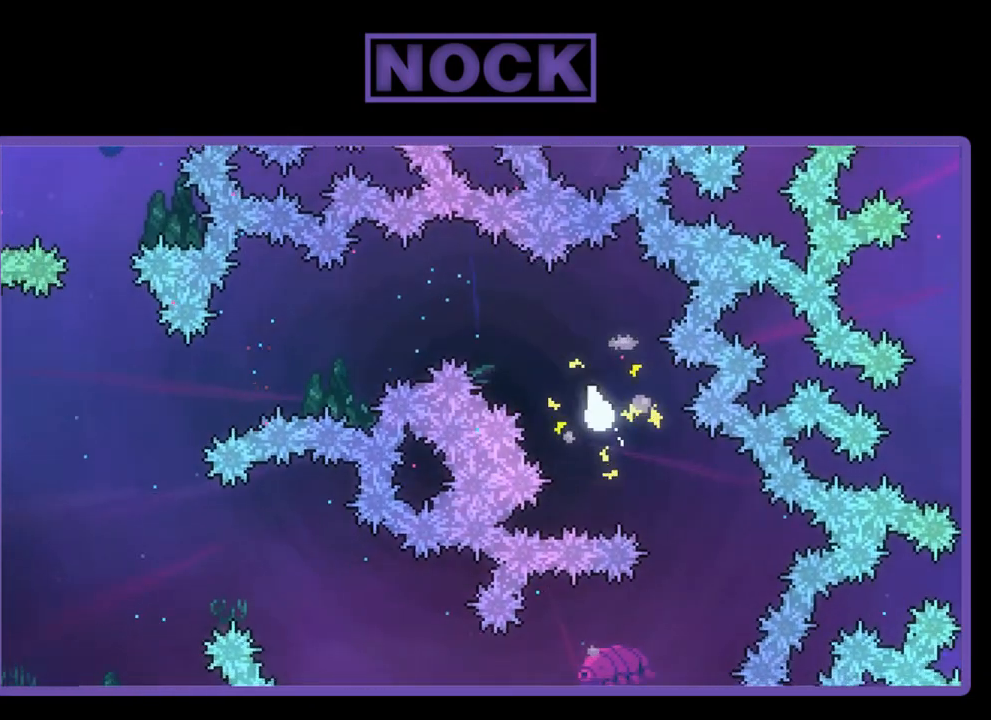
{"buttons": ["R2"], "left_stick": "down-left", "events": [[350, "left_stick", "down"], [467, "left_stick", "down-left"]]}
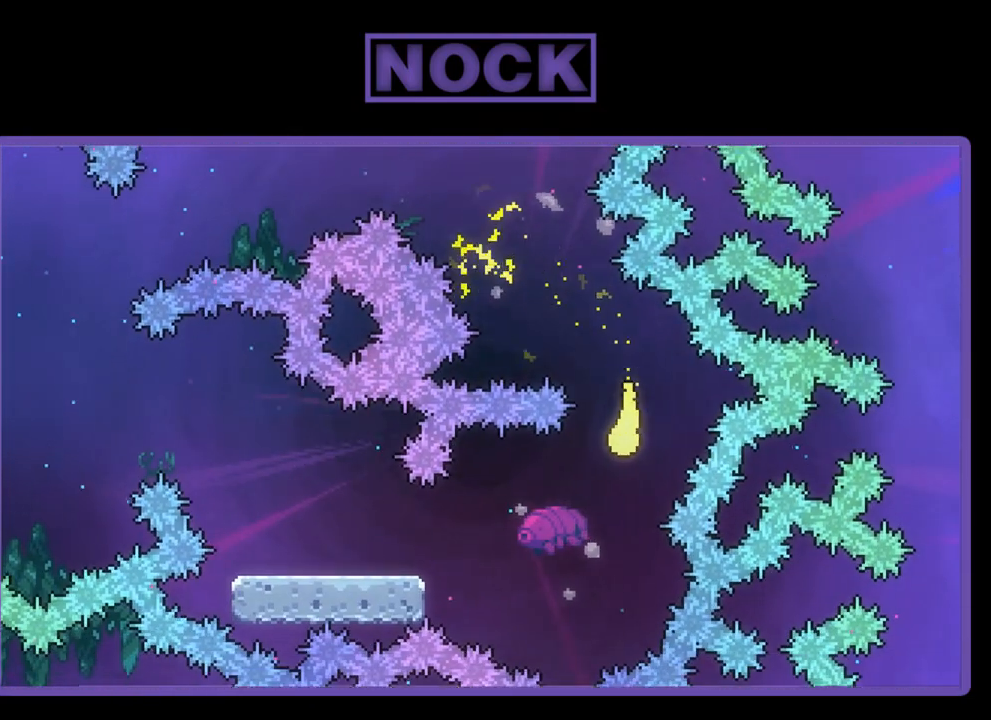
{"buttons": ["R2"], "left_stick": "down-left", "events": [[150, "left_stick", "left"], [500, "left_stick", "down-left"]]}
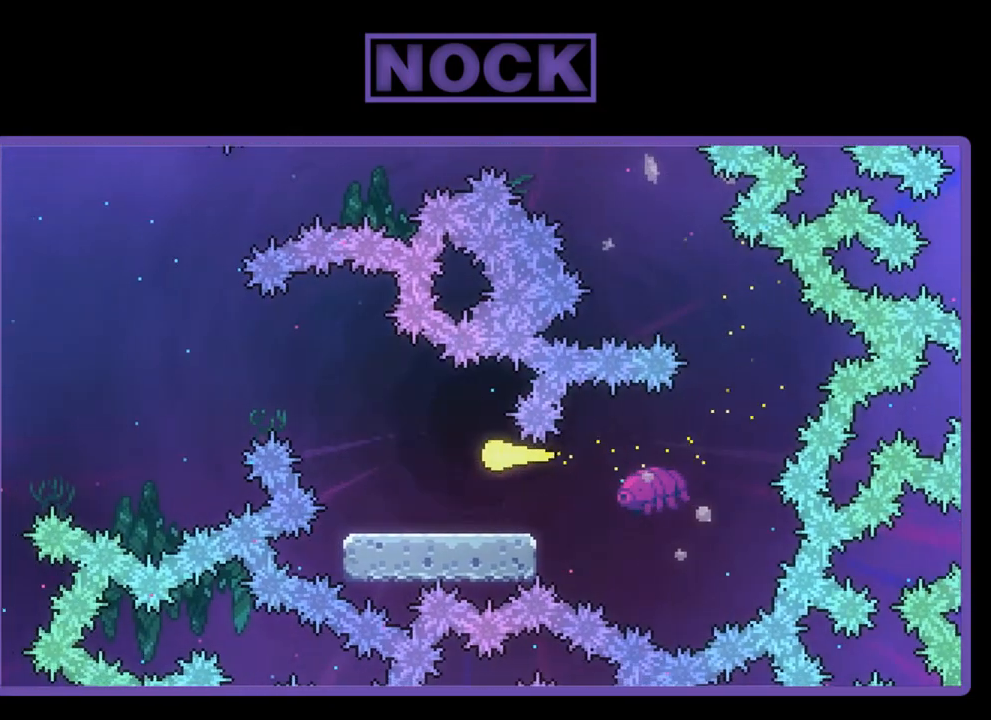
{"buttons": ["R2"], "left_stick": "up", "events": [[200, "left_stick", "left"], [300, "left_stick", "down-left"], [400, "left_stick", "up"]]}
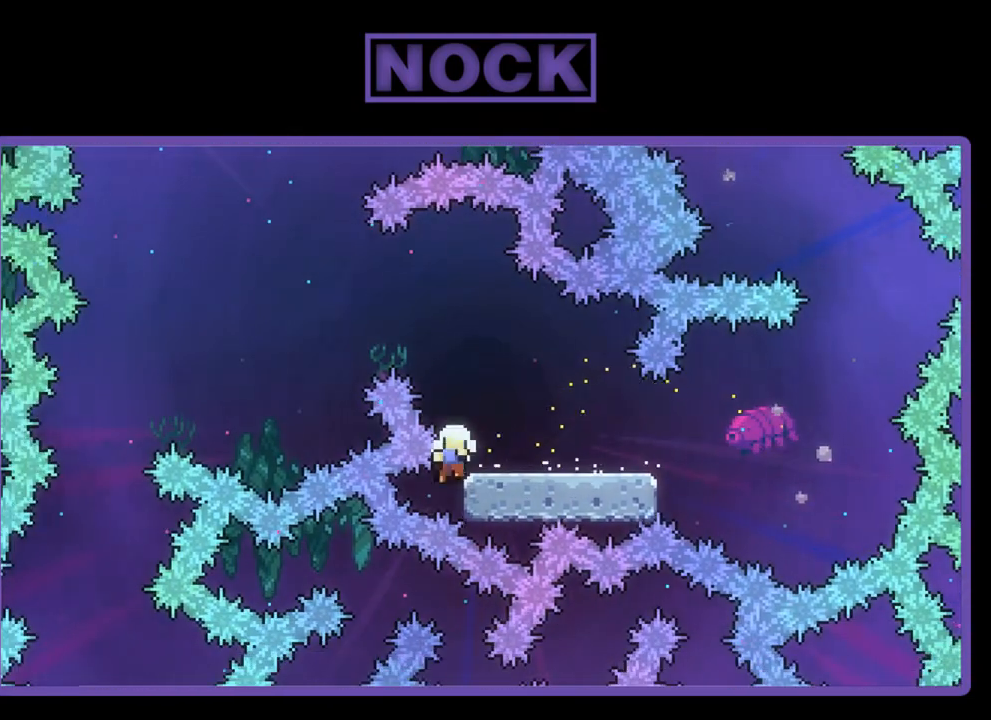
{"buttons": [], "left_stick": "center", "events": [[267, "R2", "up"], [300, "left_stick", "center"]]}
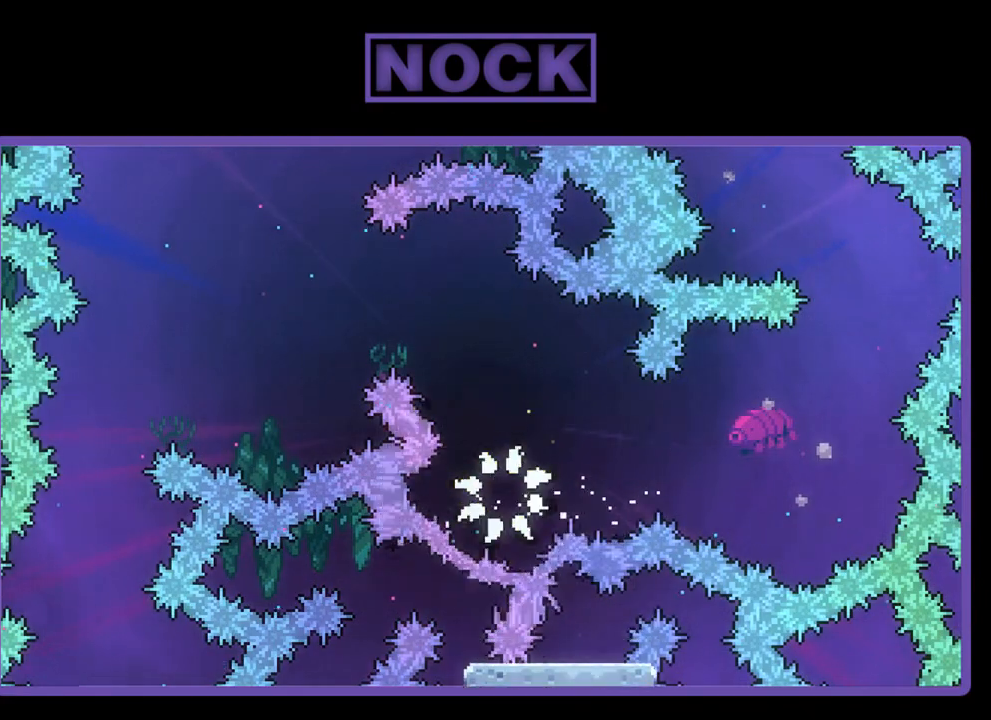
{"buttons": [], "left_stick": "center", "events": []}
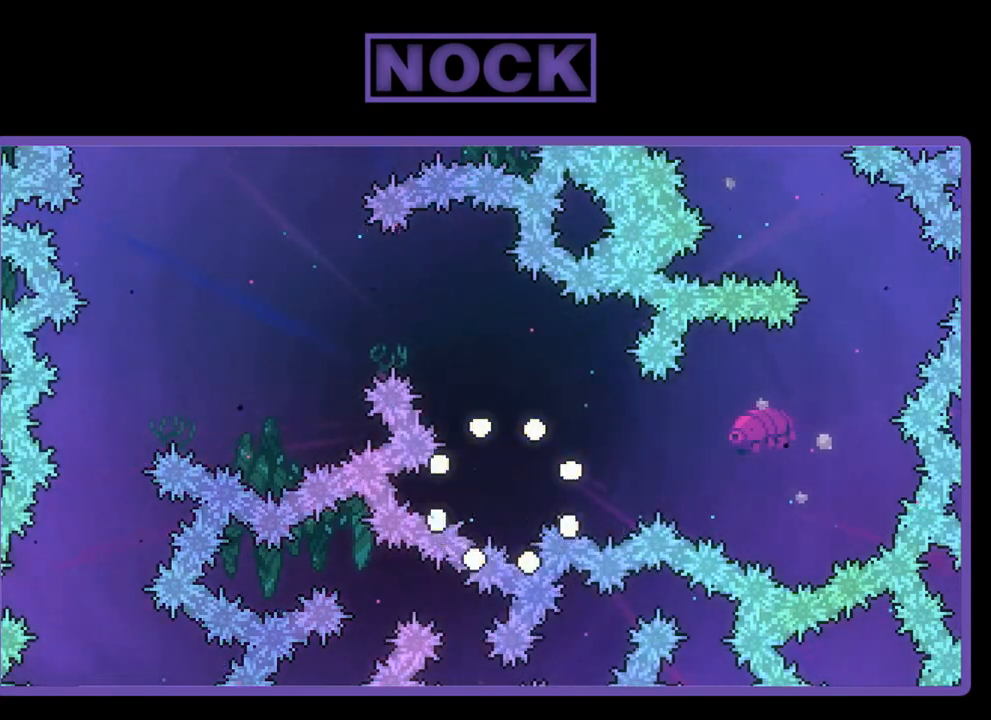
{"buttons": [], "left_stick": "center", "events": []}
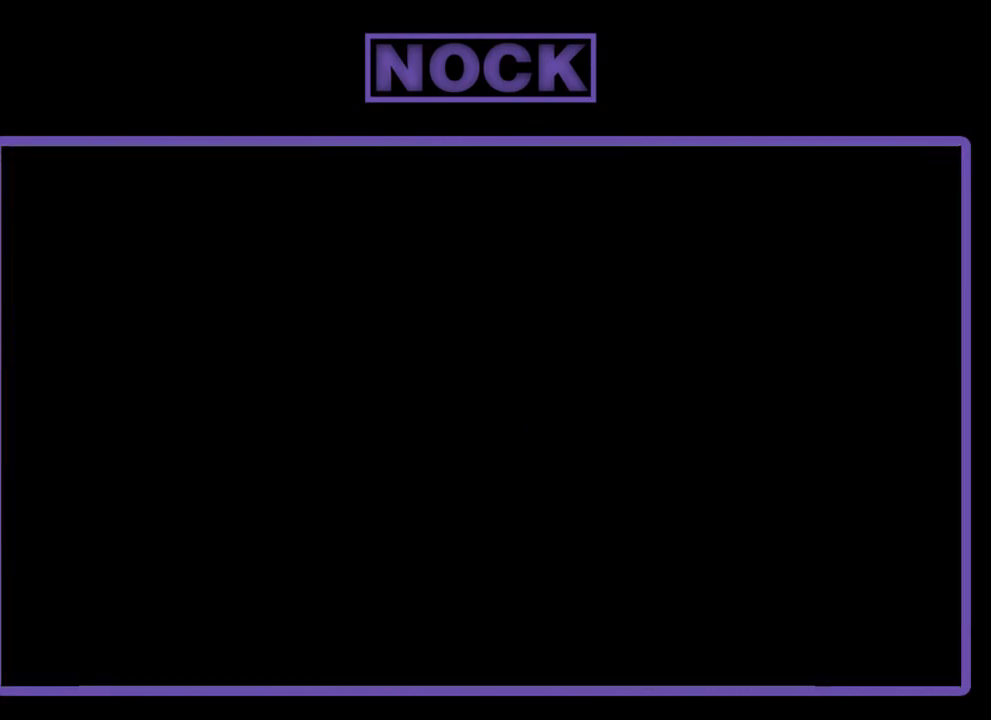
{"buttons": ["R2", "DPAD_RIGHT"], "left_stick": "center", "events": [[67, "R2", "down"], [300, "DPAD_RIGHT", "down"]]}
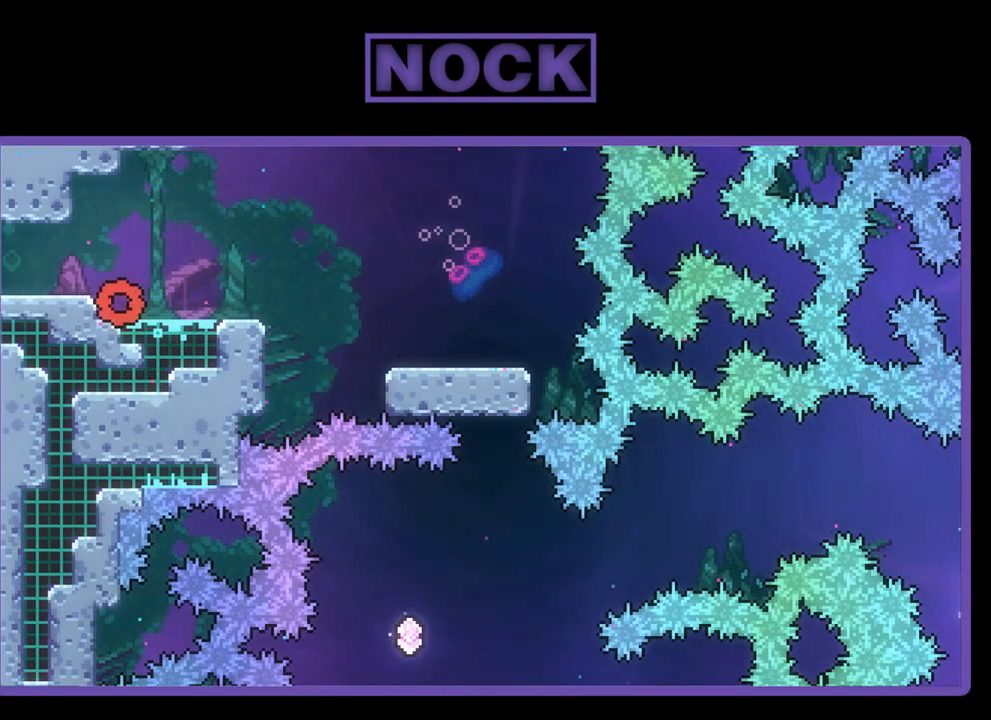
{"buttons": ["CROSS", "R2", "DPAD_RIGHT"], "left_stick": "center", "events": [[367, "CROSS", "down"]]}
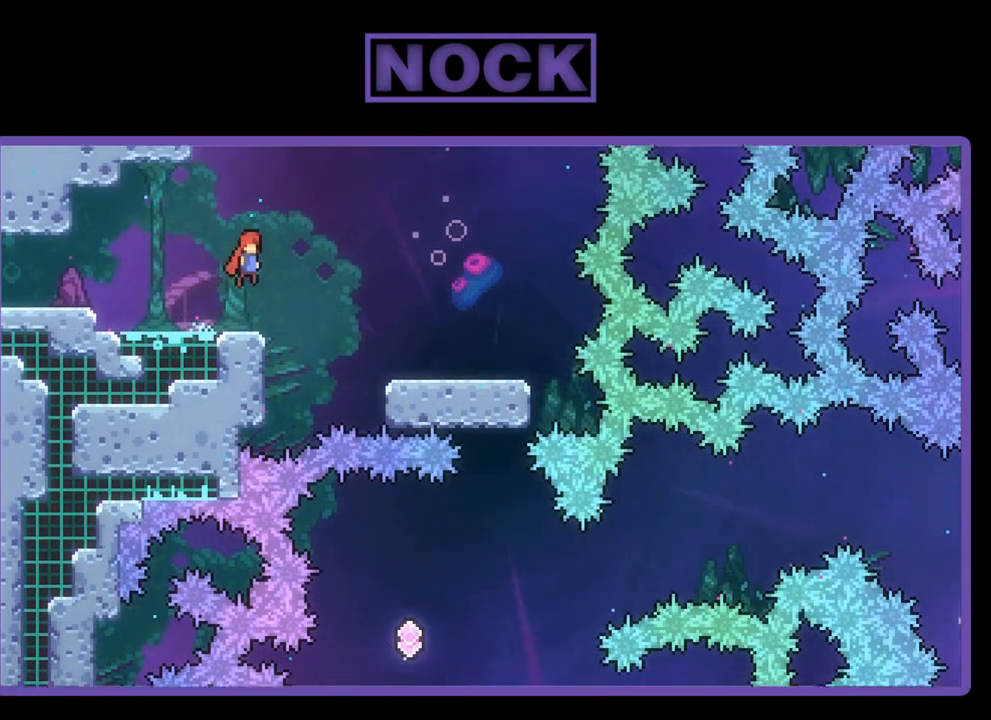
{"buttons": ["R2", "DPAD_RIGHT"], "left_stick": "center", "events": [[417, "CROSS", "up"]]}
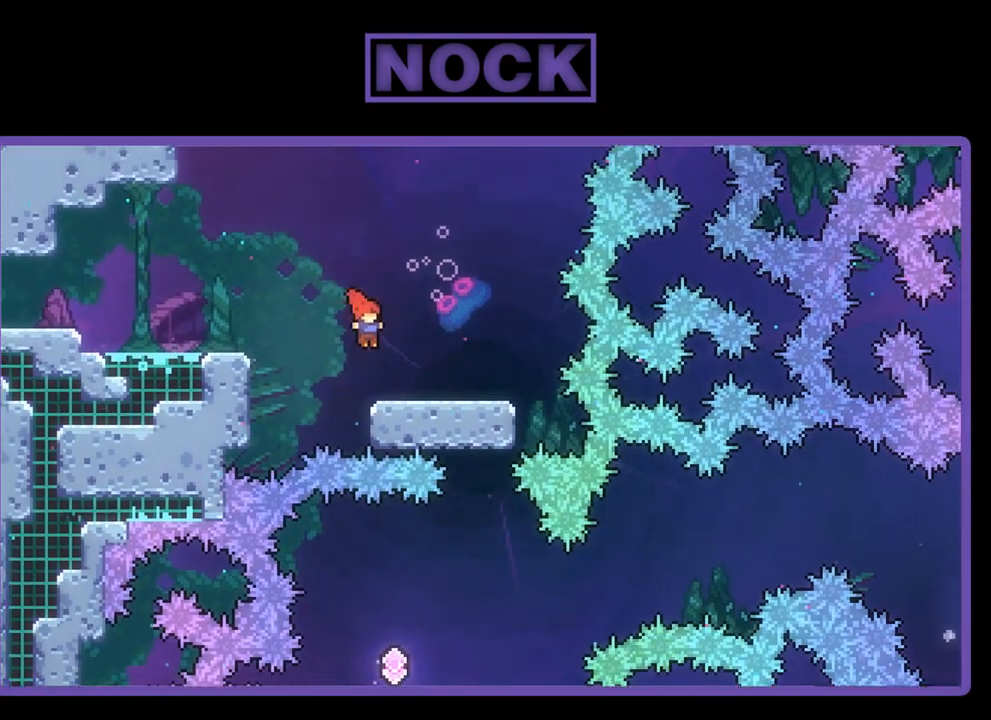
{"buttons": ["R2"], "left_stick": "center", "events": [[333, "DPAD_RIGHT", "up"]]}
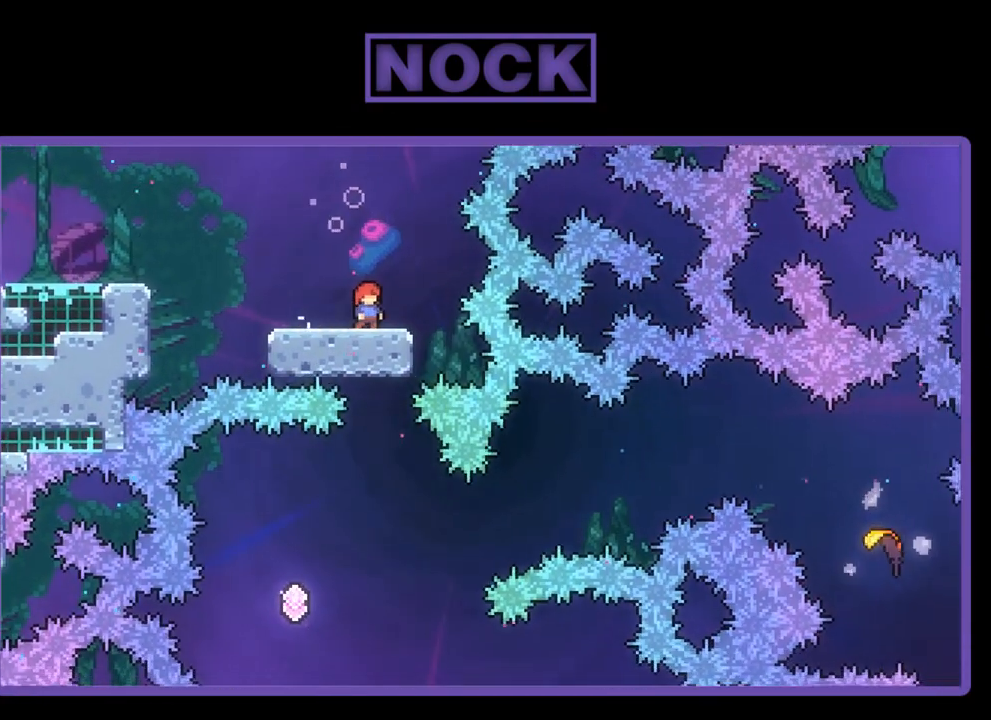
{"buttons": ["R2"], "left_stick": "center", "events": []}
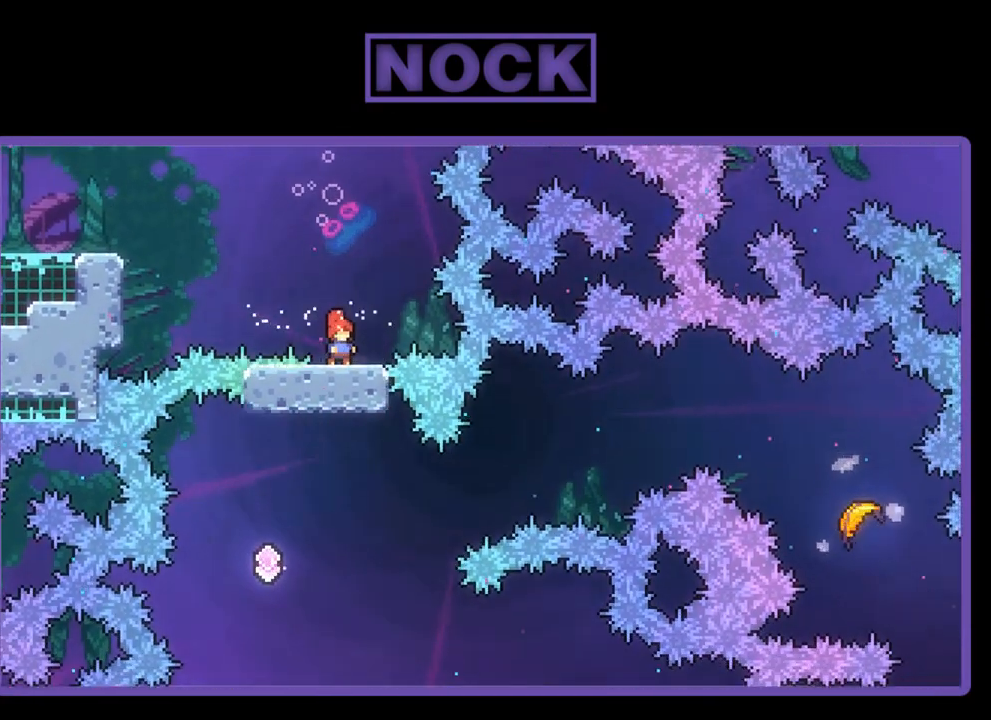
{"buttons": ["R2", "DPAD_UP", "DPAD_RIGHT"], "left_stick": "center", "events": [[133, "DPAD_LEFT", "down"], [367, "DPAD_LEFT", "up"], [433, "DPAD_RIGHT", "down"], [433, "DPAD_UP", "down"]]}
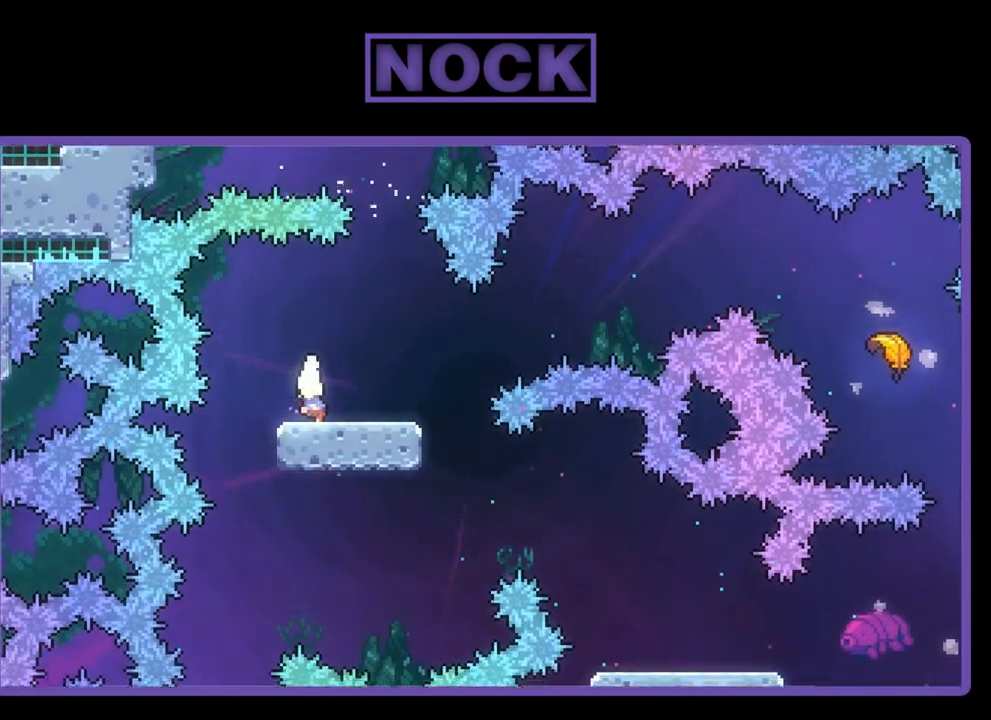
{"buttons": ["CIRCLE", "R2", "DPAD_UP", "DPAD_RIGHT"], "left_stick": "center", "events": [[67, "CROSS", "down"], [233, "CROSS", "up"], [500, "CIRCLE", "down"]]}
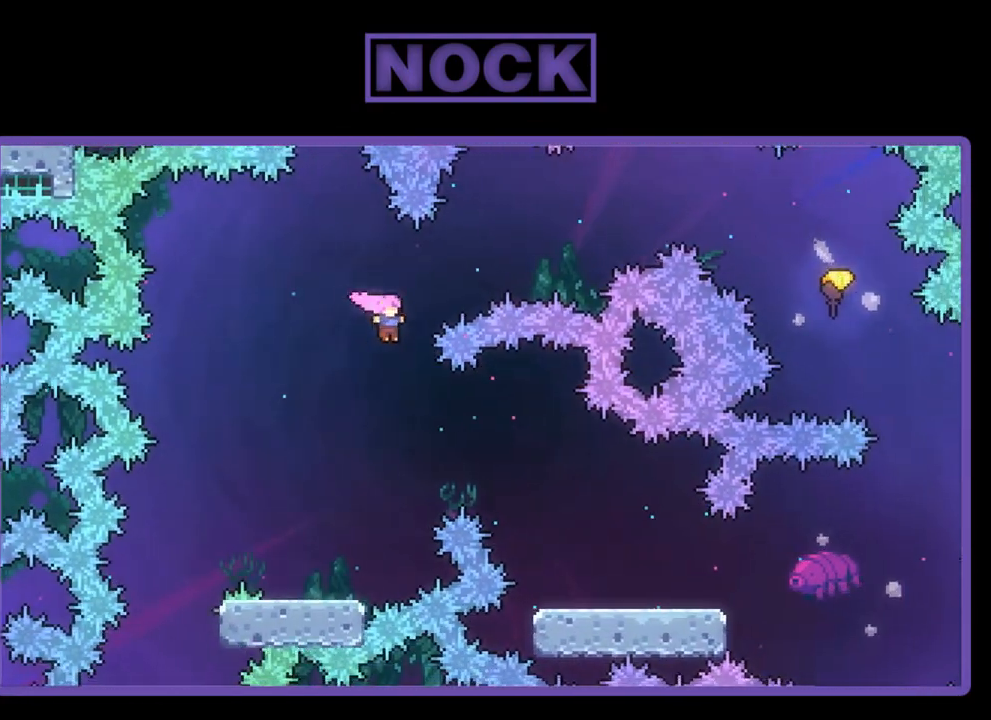
{"buttons": ["R2", "DPAD_UP", "DPAD_RIGHT"], "left_stick": "center", "events": [[233, "CIRCLE", "up"]]}
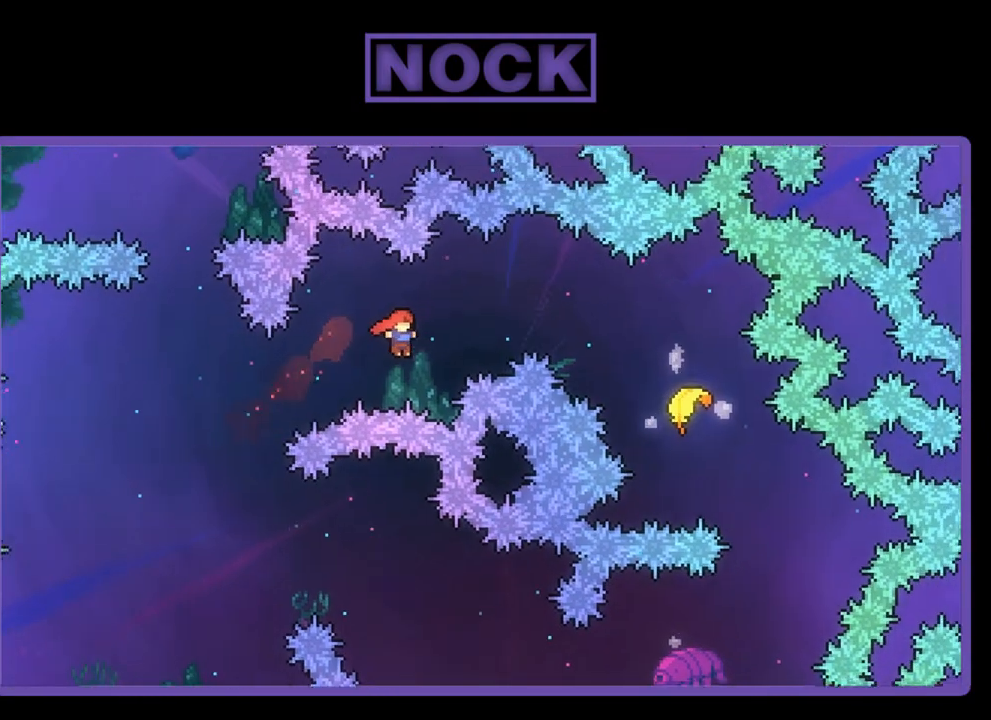
{"buttons": ["R2", "DPAD_UP", "DPAD_RIGHT"], "left_stick": "center", "events": [[100, "CIRCLE", "down"], [250, "CIRCLE", "up"]]}
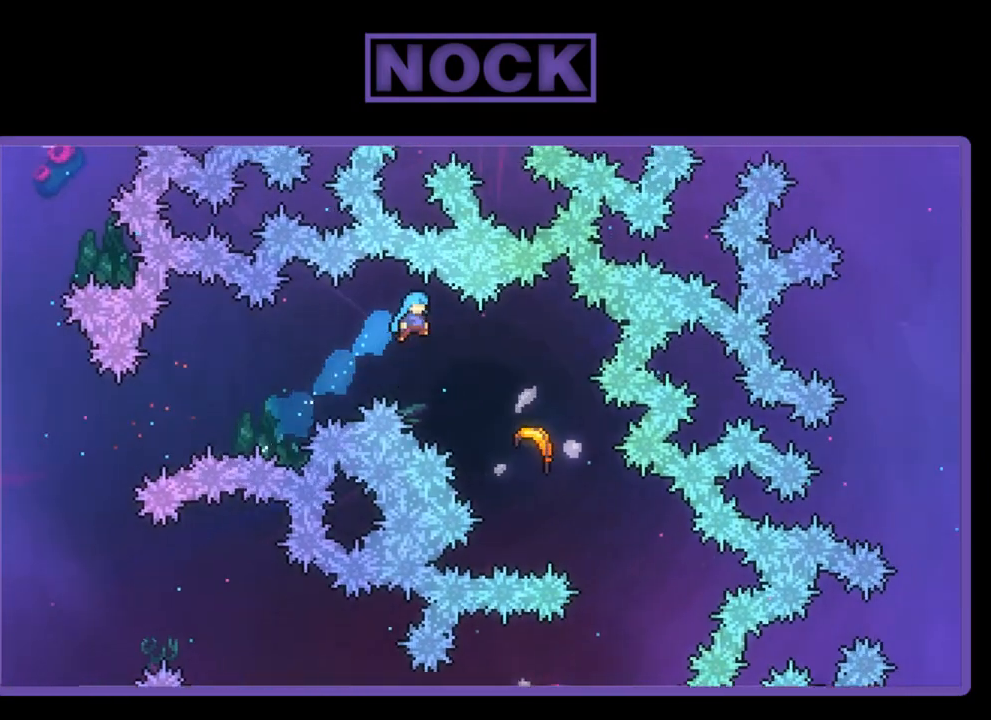
{"buttons": ["R2"], "left_stick": "right", "events": [[250, "DPAD_UP", "up"], [300, "DPAD_RIGHT", "up"], [467, "left_stick", "right"]]}
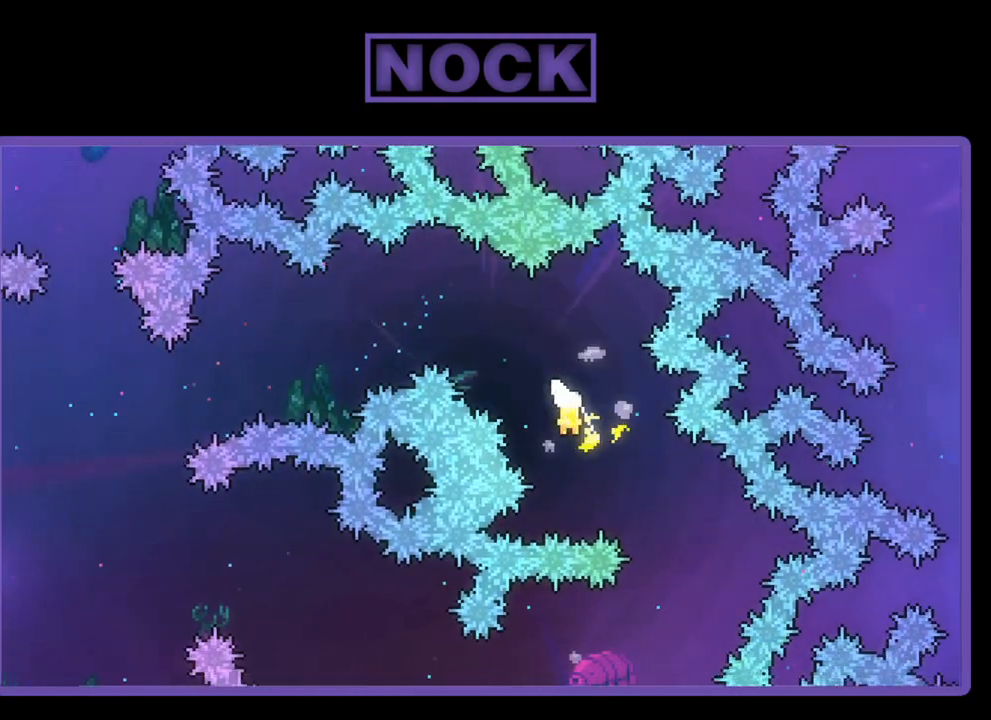
{"buttons": ["R2"], "left_stick": "down-right", "events": [[283, "left_stick", "down-right"]]}
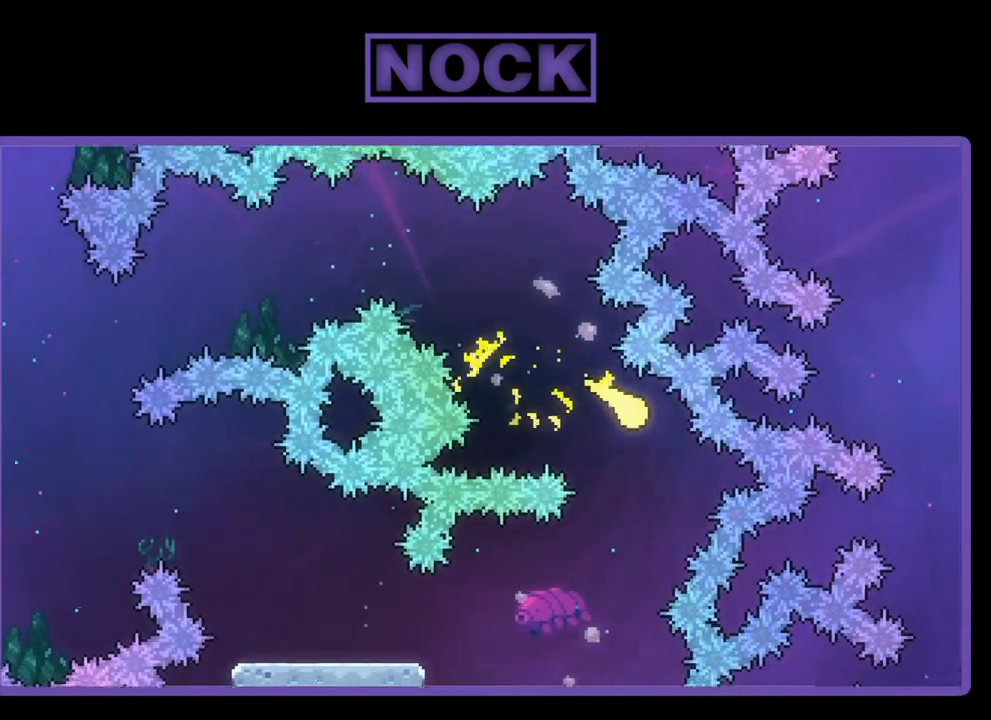
{"buttons": ["R2"], "left_stick": "left", "events": [[33, "left_stick", "down"], [133, "left_stick", "down-left"], [400, "left_stick", "left"]]}
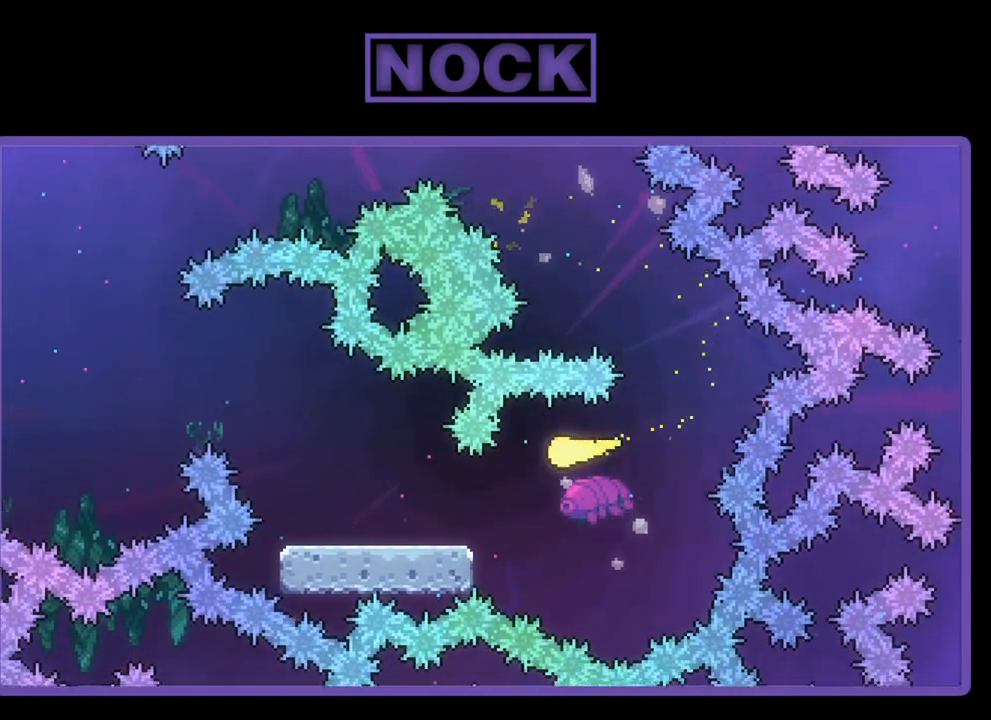
{"buttons": ["R2"], "left_stick": "up-left", "events": [[100, "left_stick", "down-left"], [400, "left_stick", "up-left"]]}
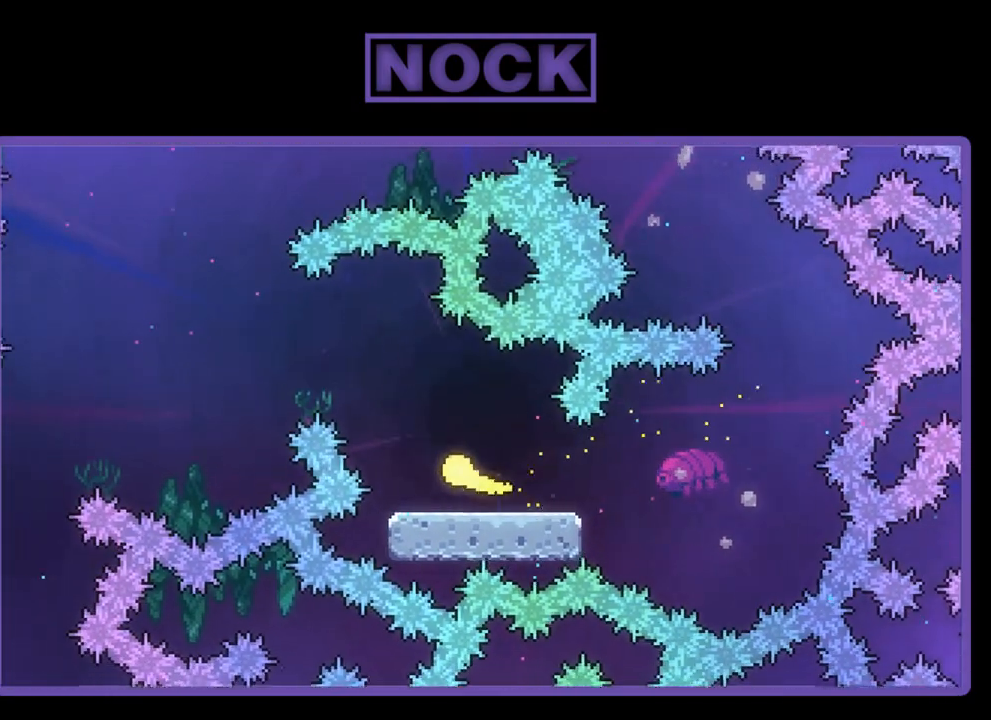
{"buttons": ["R2"], "left_stick": "up-left", "events": [[267, "left_stick", "left"], [500, "left_stick", "up-left"]]}
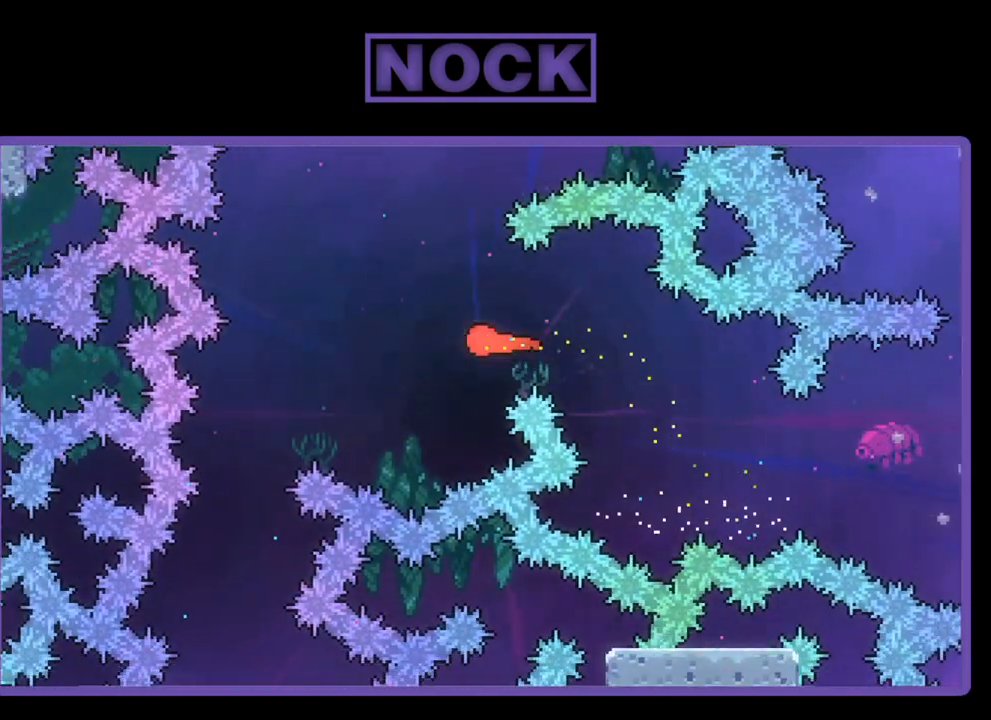
{"buttons": [], "left_stick": "center", "events": [[433, "R2", "up"], [433, "left_stick", "center"]]}
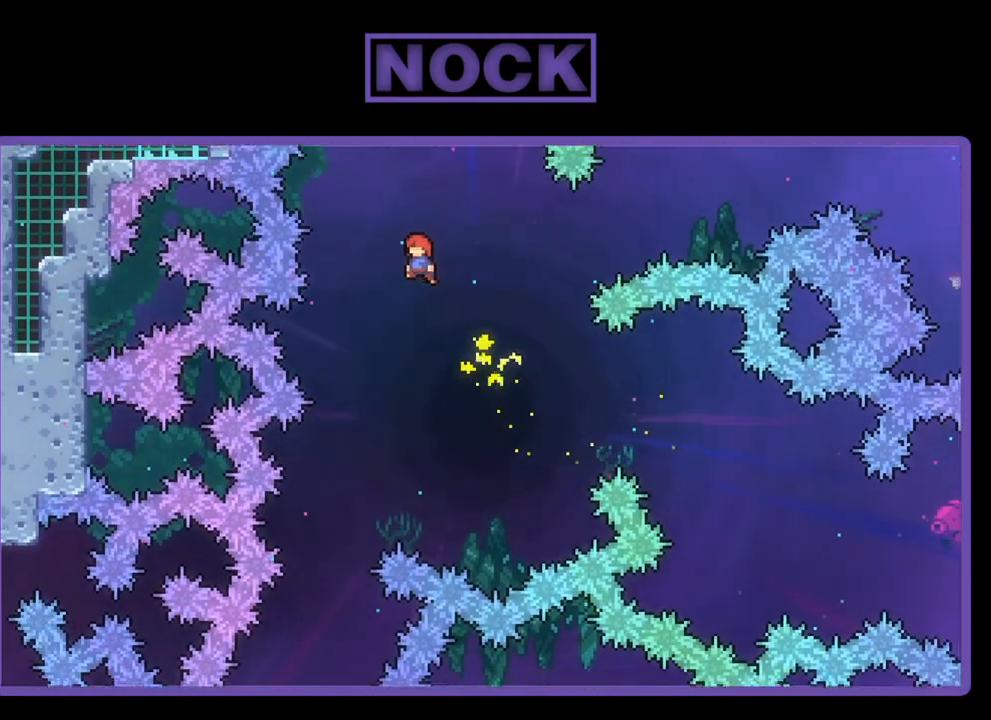
{"buttons": ["R2", "DPAD_LEFT"], "left_stick": "center", "events": [[233, "R2", "down"], [267, "DPAD_LEFT", "down"]]}
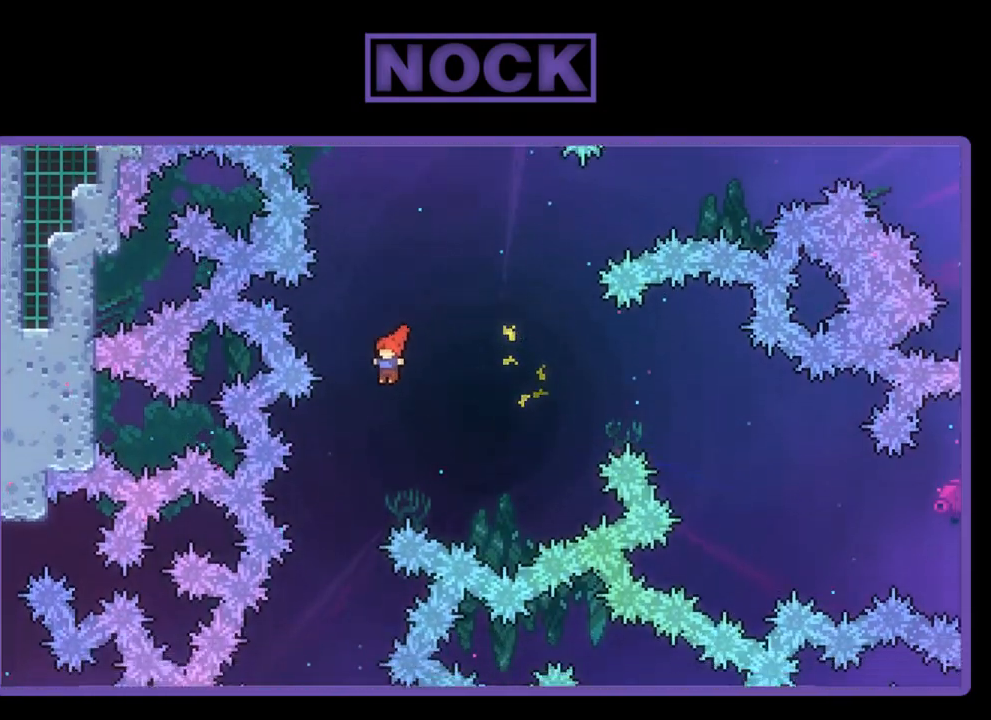
{"buttons": ["R2"], "left_stick": "center", "events": [[33, "DPAD_LEFT", "up"], [233, "DPAD_LEFT", "down"], [333, "DPAD_LEFT", "up"]]}
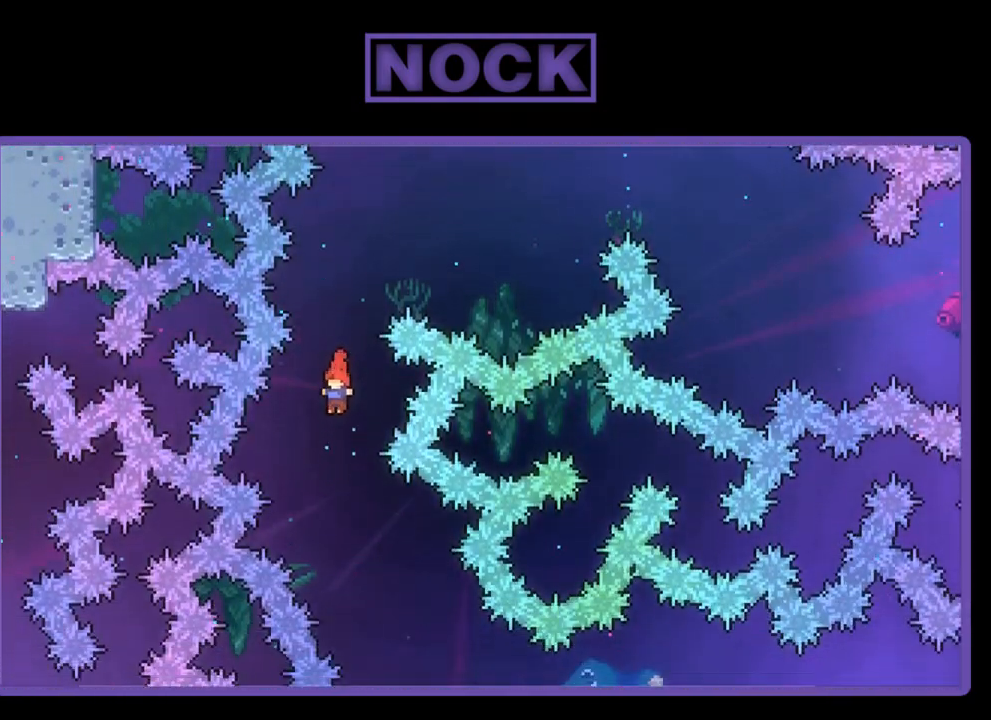
{"buttons": ["R2", "DPAD_UP", "DPAD_RIGHT"], "left_stick": "center", "events": [[100, "DPAD_RIGHT", "down"], [433, "DPAD_UP", "down"]]}
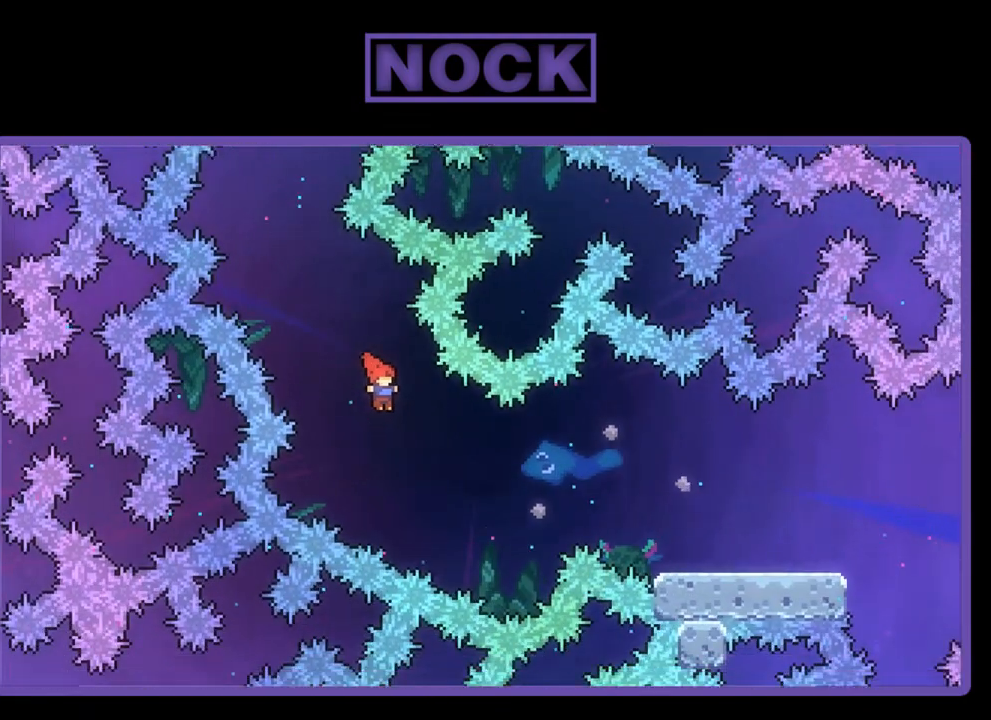
{"buttons": ["R2", "DPAD_UP", "DPAD_RIGHT"], "left_stick": "center", "events": [[283, "CIRCLE", "down"], [433, "CIRCLE", "up"]]}
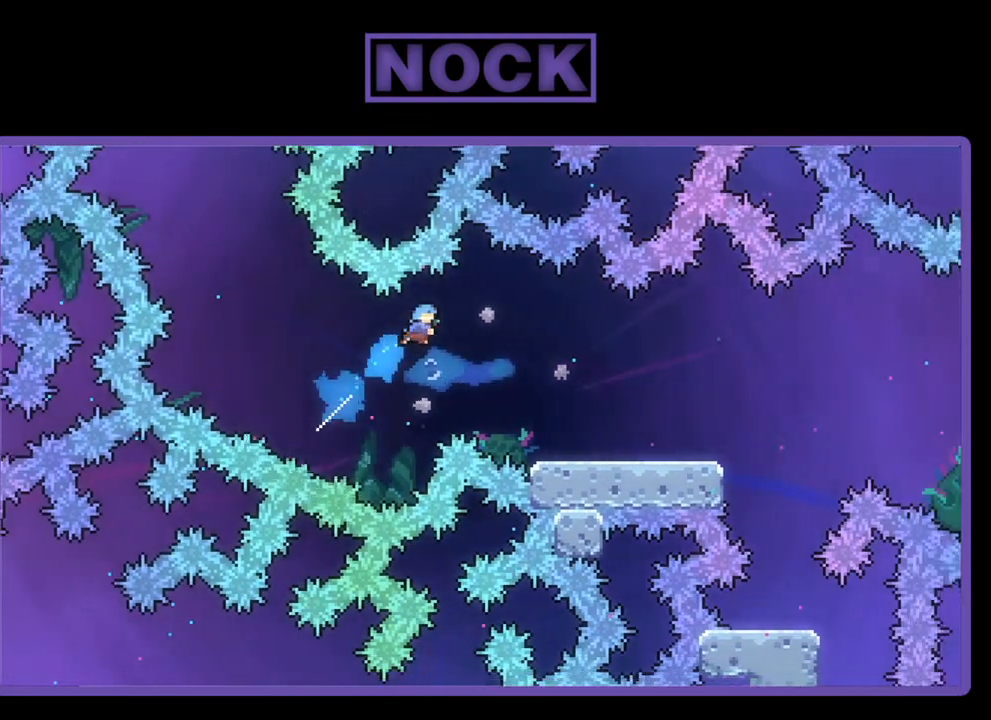
{"buttons": ["R2"], "left_stick": "center", "events": [[100, "DPAD_UP", "up"], [467, "DPAD_RIGHT", "up"]]}
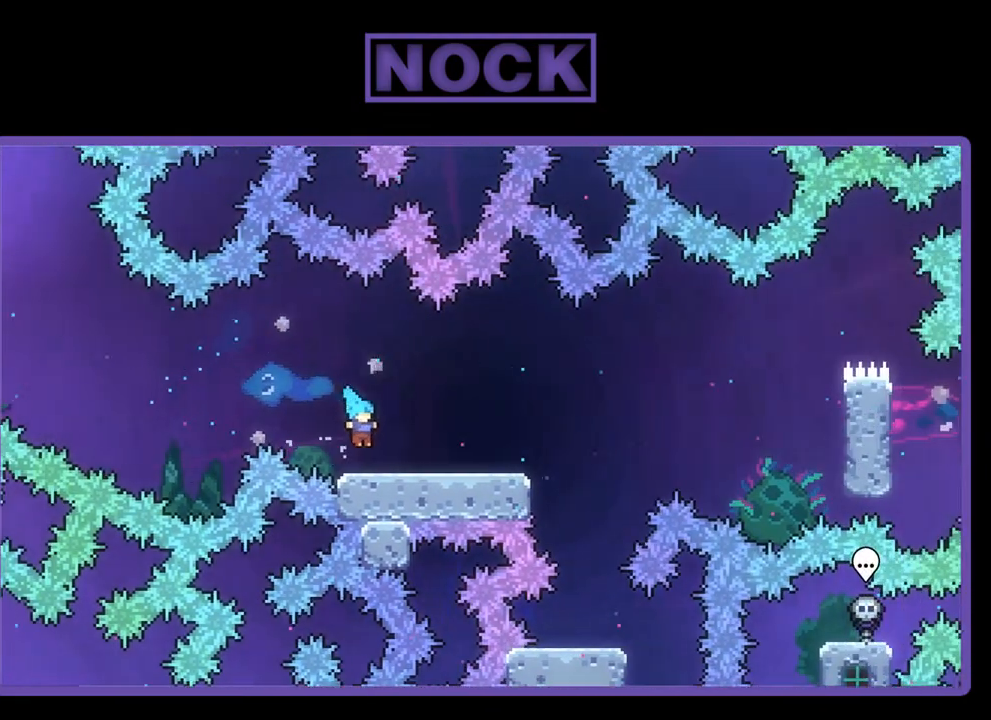
{"buttons": ["R2", "DPAD_DOWN", "DPAD_RIGHT"], "left_stick": "center", "events": [[100, "CROSS", "down"], [267, "CROSS", "up"], [467, "DPAD_RIGHT", "down"], [500, "DPAD_DOWN", "down"]]}
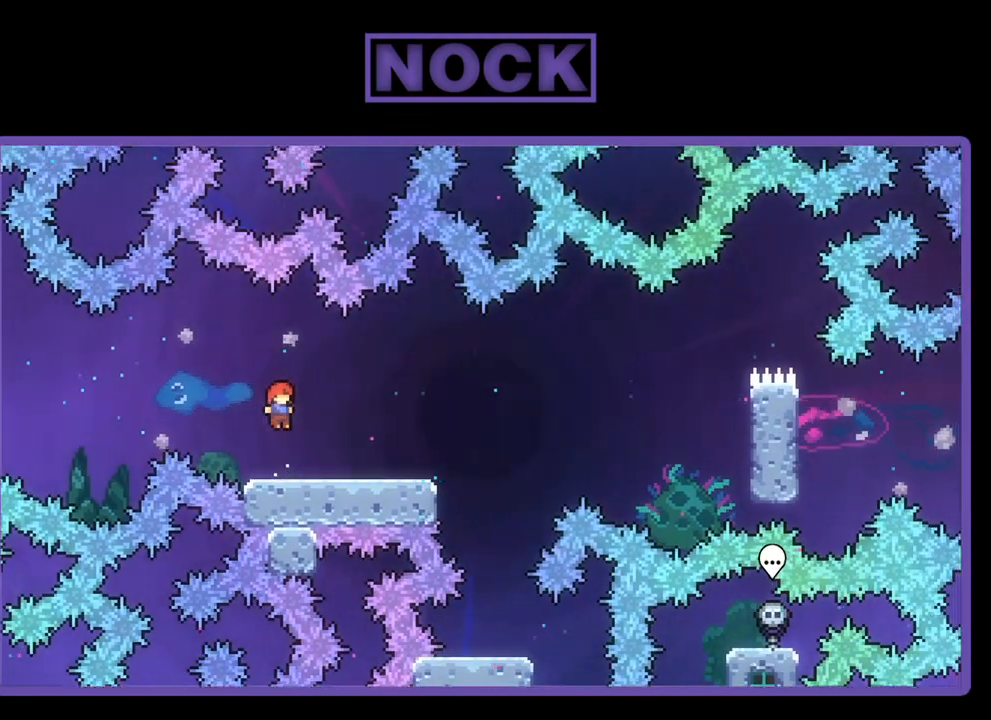
{"buttons": ["CROSS", "R2", "DPAD_RIGHT"], "left_stick": "center", "events": [[33, "CIRCLE", "down"], [183, "CIRCLE", "up"], [183, "DPAD_DOWN", "up"], [233, "CROSS", "down"]]}
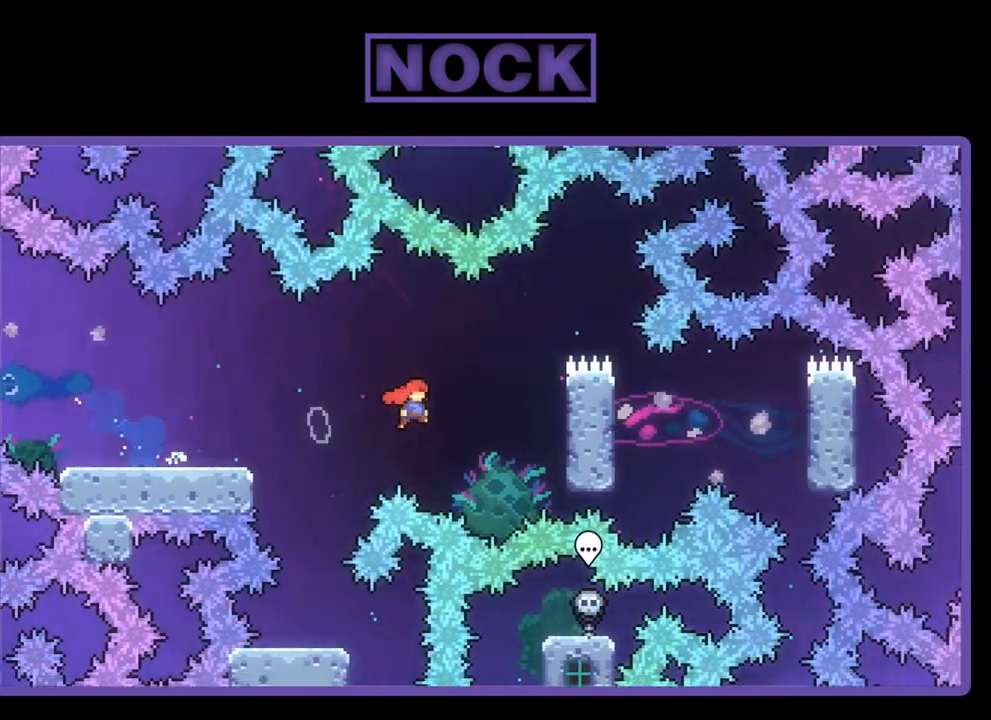
{"buttons": ["R2"], "left_stick": "center", "events": [[167, "DPAD_UP", "down"], [233, "DPAD_RIGHT", "up"], [267, "CROSS", "up"], [367, "DPAD_UP", "up"]]}